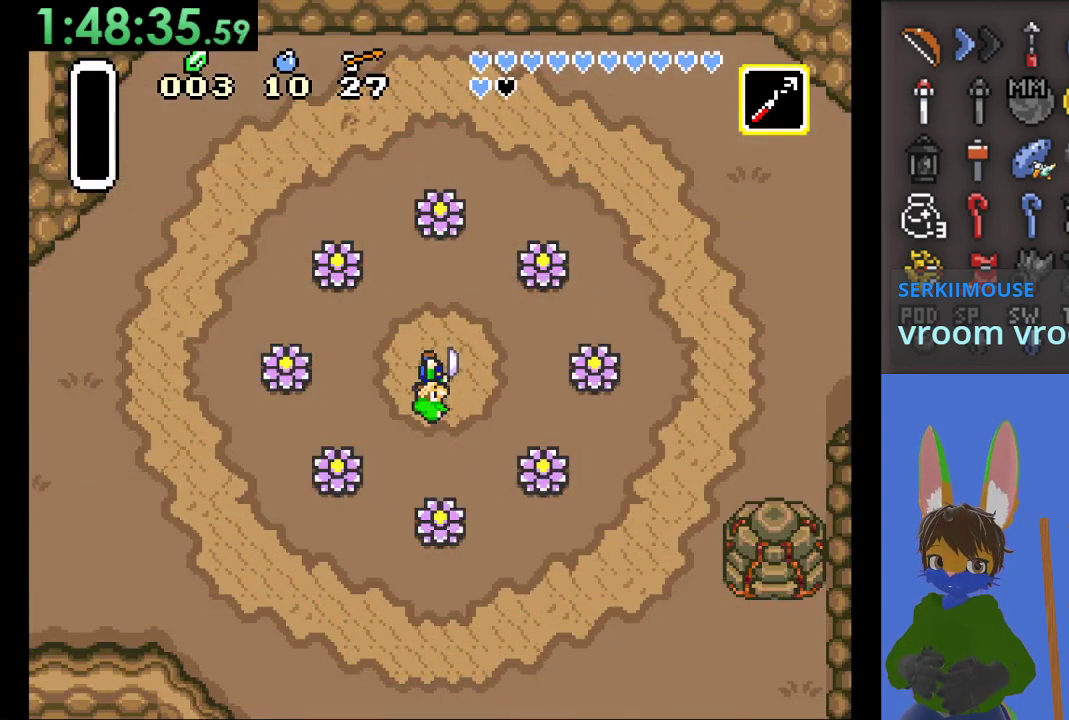
Gameplay with a controller (PlayStation layout); each line is a JSON object with the inputs held at the frame after it. "events" lists button and stick changes between this image and that frame as [ms after this image, input, new state], when the widget could be followed in between.
{"buttons": ["CROSS"], "left_stick": "left", "right_stick": "center", "events": [[500, "CROSS", "down"]]}
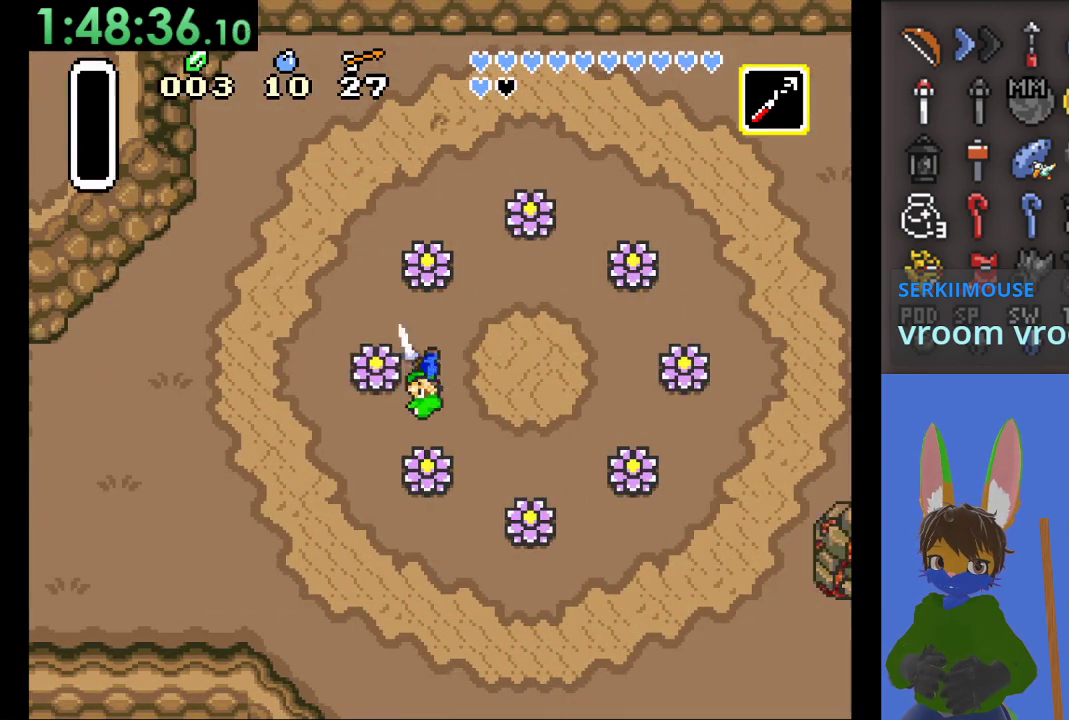
{"buttons": [], "left_stick": "right", "right_stick": "center", "events": [[333, "CROSS", "up"], [500, "left_stick", "right"]]}
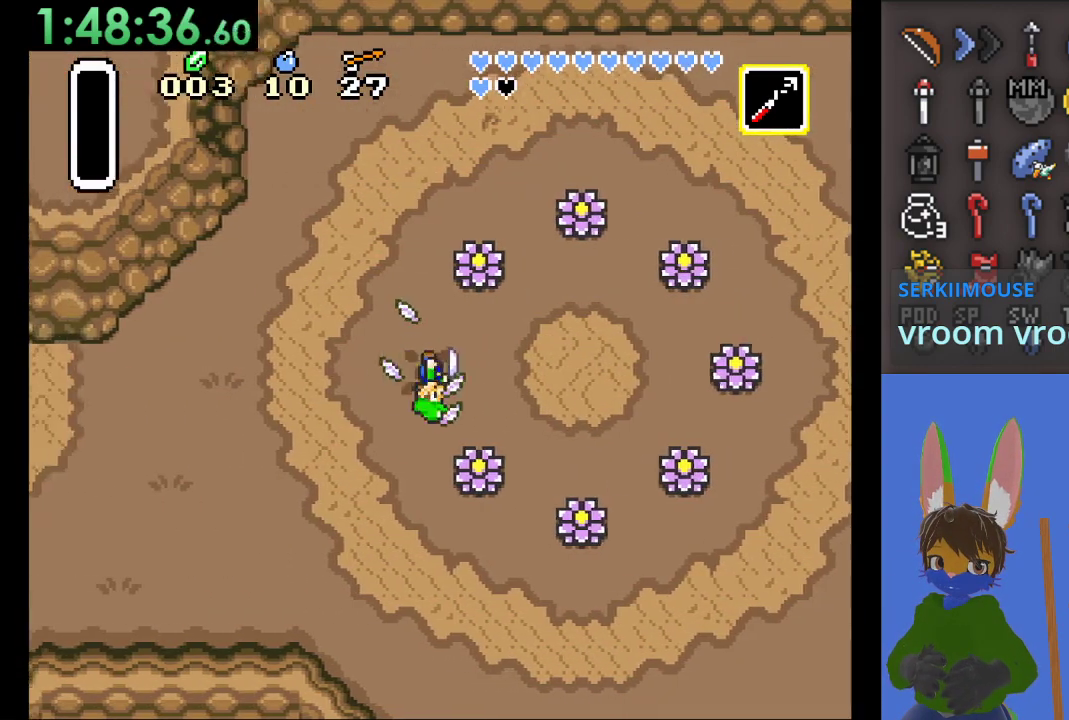
{"buttons": ["CROSS"], "left_stick": "down", "right_stick": "center", "events": [[200, "left_stick", "down-right"], [300, "left_stick", "down"], [367, "CROSS", "down"]]}
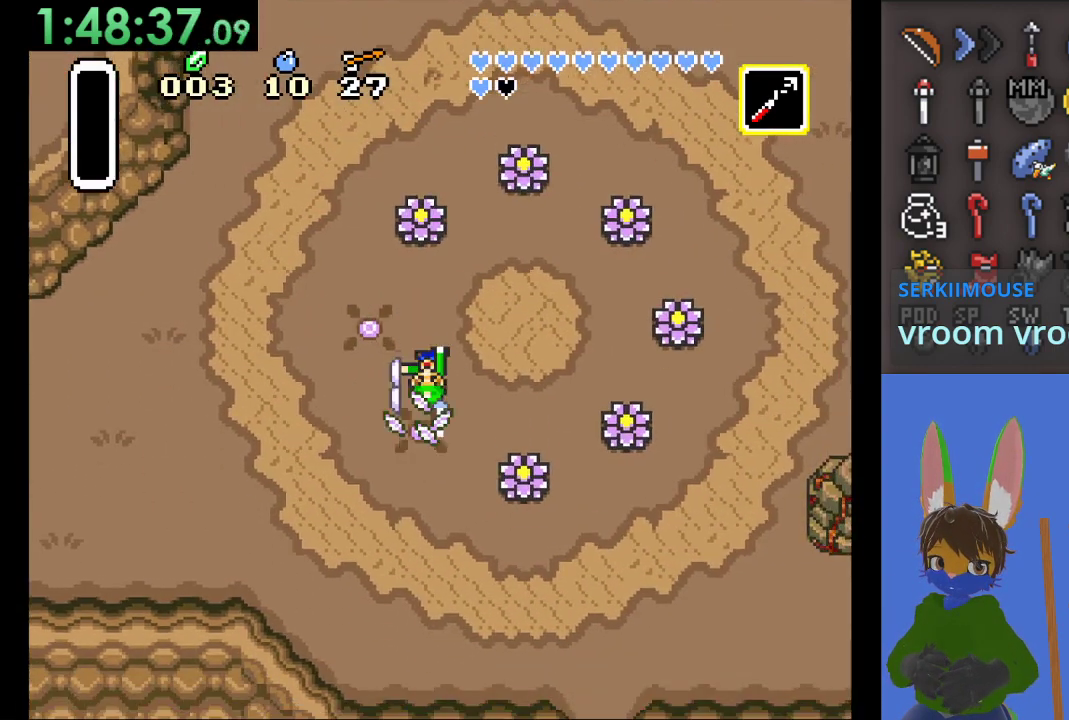
{"buttons": [], "left_stick": "down-right", "right_stick": "center", "events": [[67, "left_stick", "down-right"], [167, "CROSS", "up"]]}
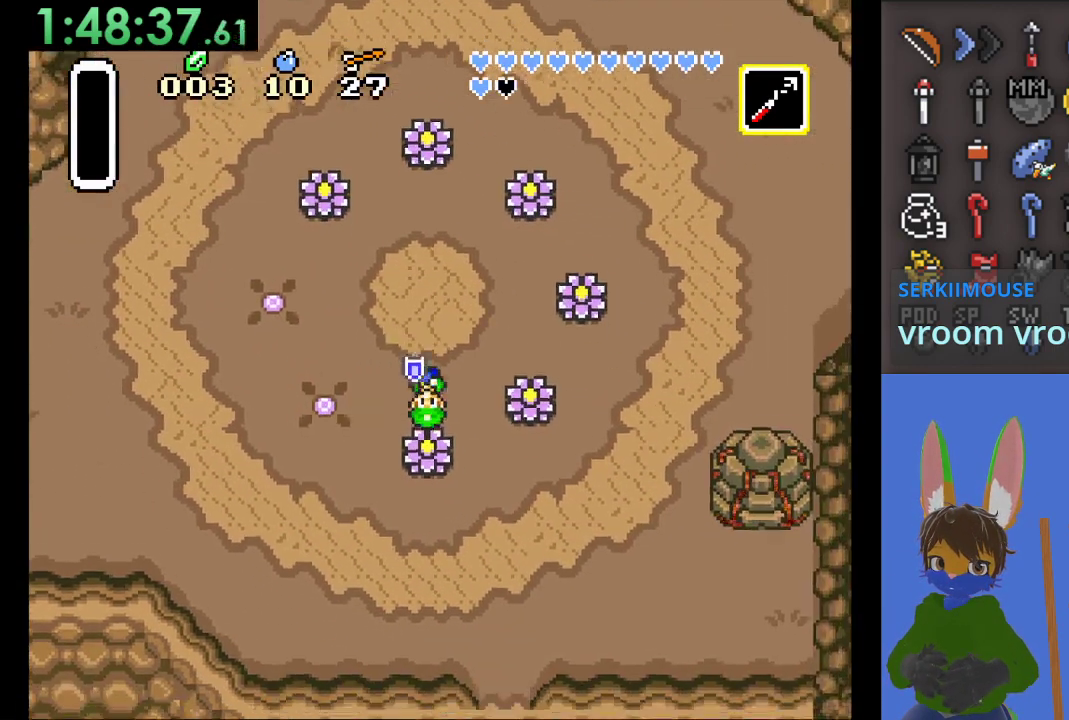
{"buttons": [], "left_stick": "right", "right_stick": "center", "events": [[133, "CROSS", "down"], [133, "left_stick", "down"], [233, "left_stick", "down-right"], [367, "CROSS", "up"], [367, "left_stick", "right"]]}
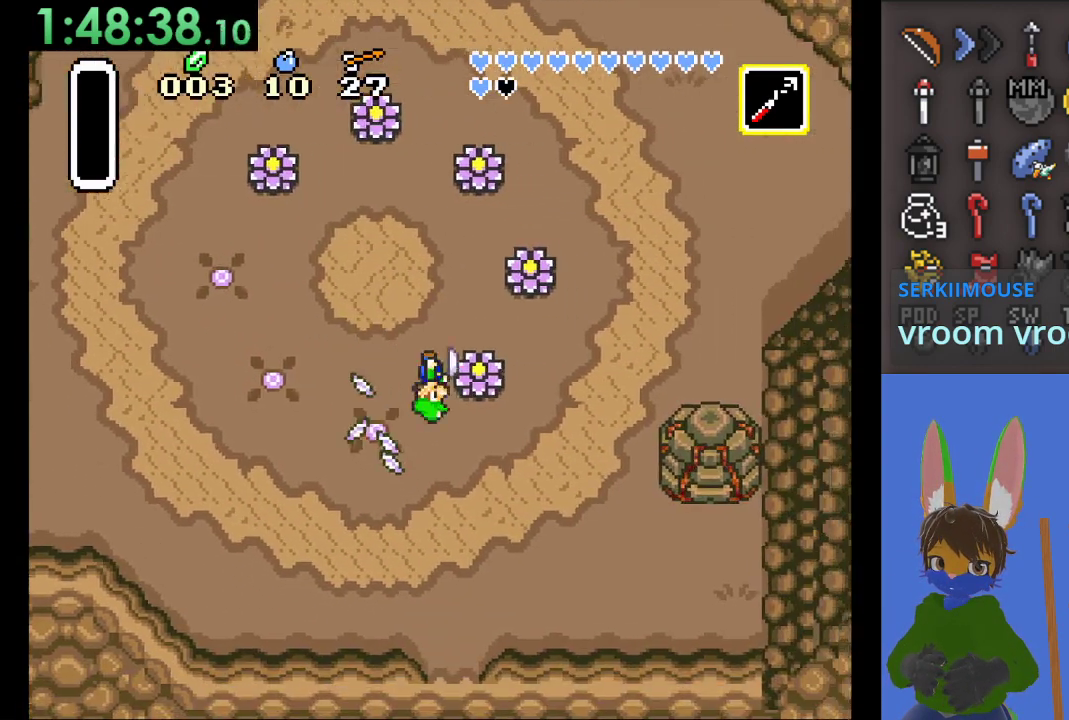
{"buttons": [], "left_stick": "down", "right_stick": "center", "events": [[67, "CROSS", "down"], [300, "CROSS", "up"], [333, "left_stick", "down-right"], [500, "left_stick", "down"]]}
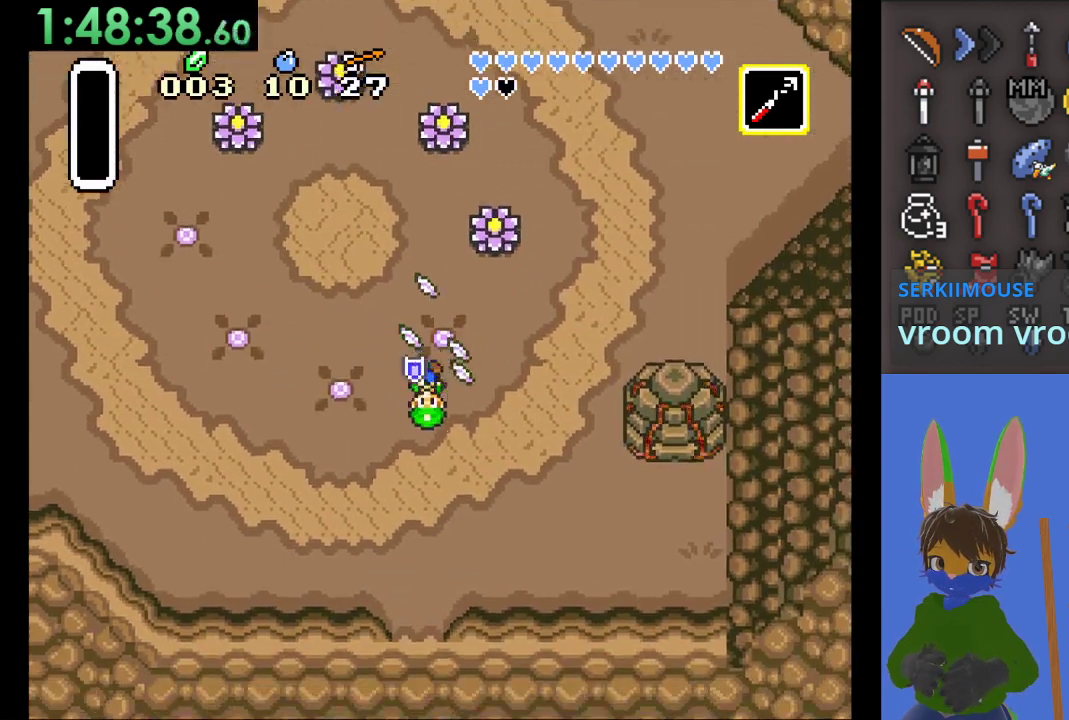
{"buttons": [], "left_stick": "down", "right_stick": "center", "events": []}
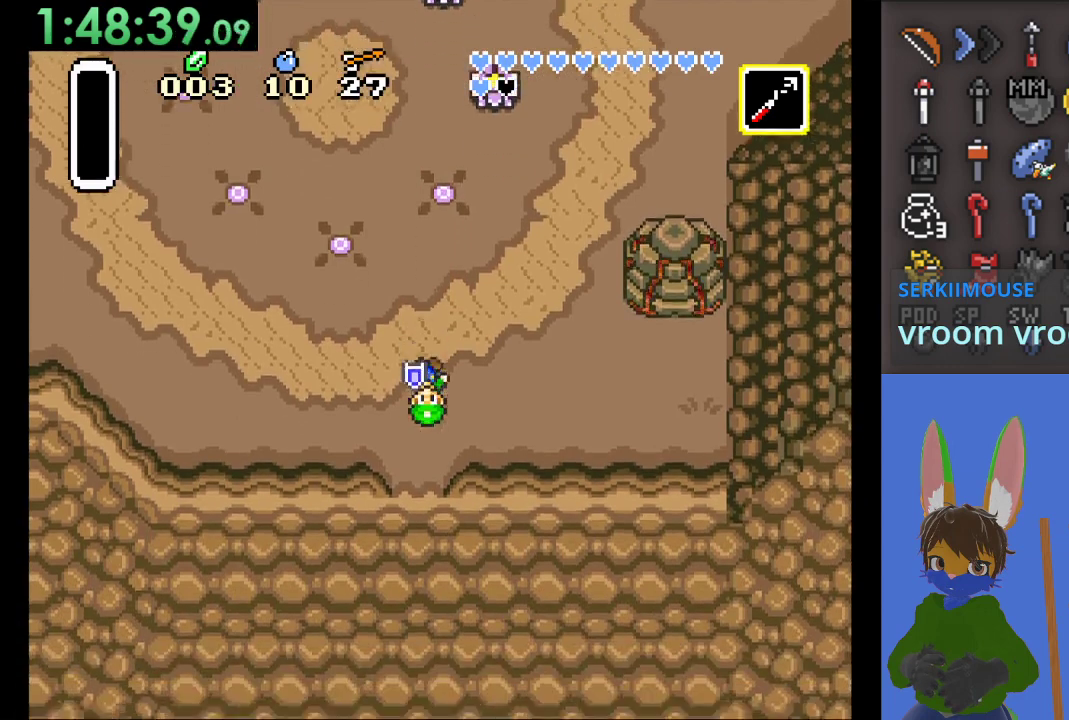
{"buttons": ["CIRCLE"], "left_stick": "down", "right_stick": "center", "events": [[400, "CIRCLE", "down"]]}
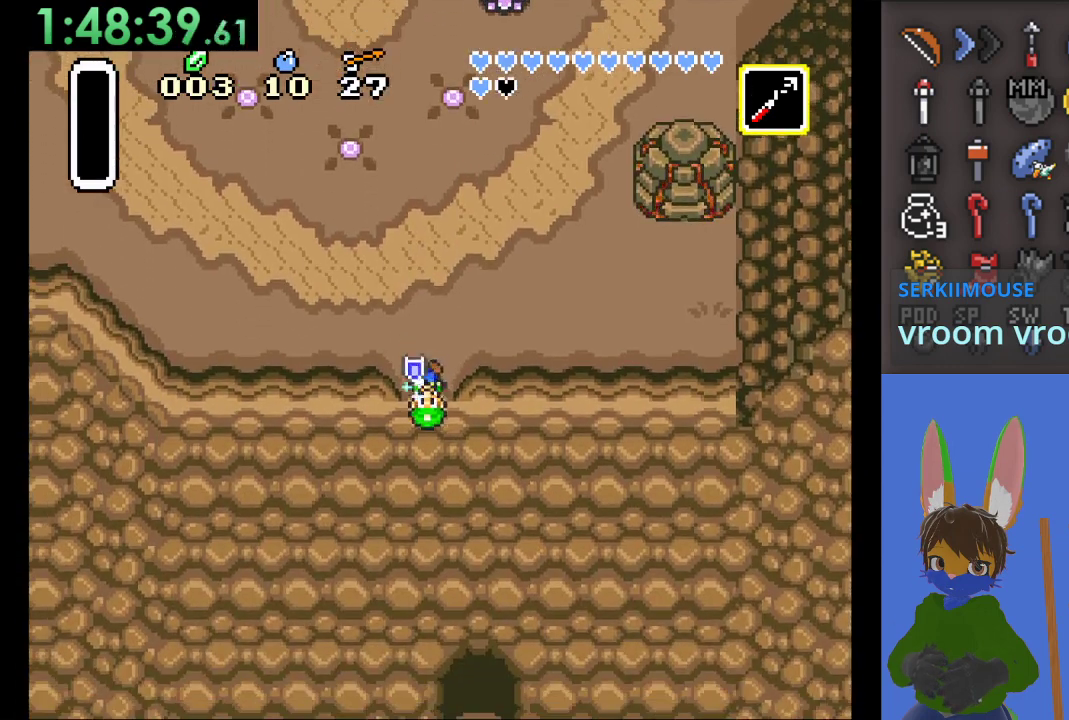
{"buttons": [], "left_stick": "down", "right_stick": "center", "events": [[100, "CIRCLE", "up"]]}
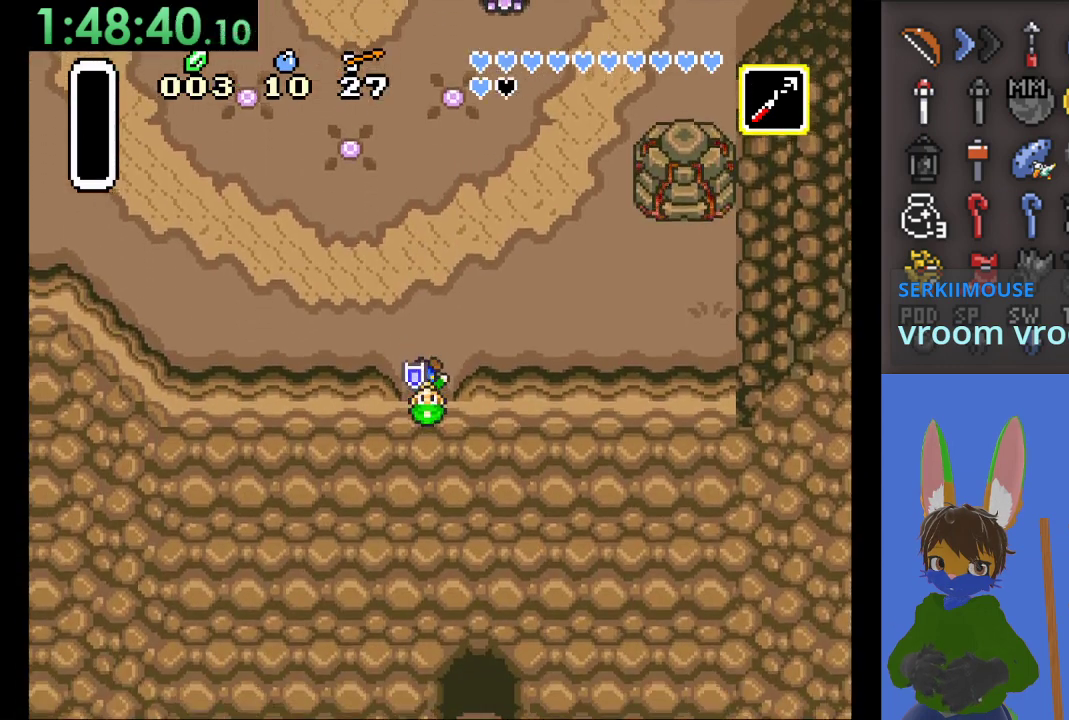
{"buttons": [], "left_stick": "center", "right_stick": "center", "events": [[367, "left_stick", "center"]]}
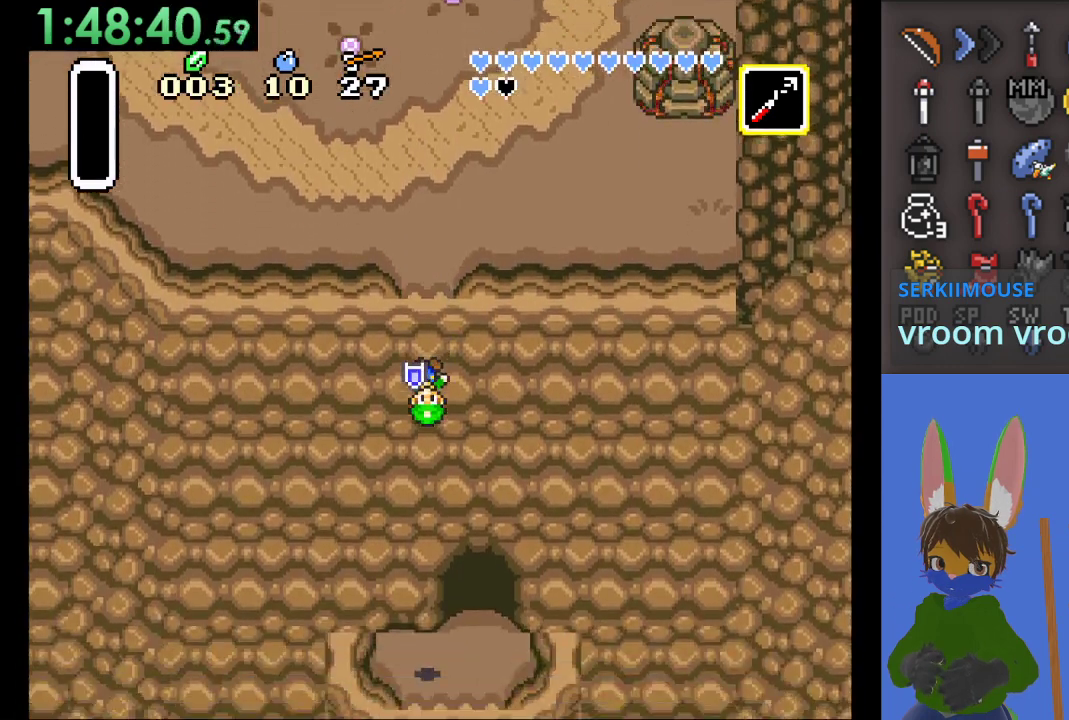
{"buttons": [], "left_stick": "right", "right_stick": "center", "events": [[167, "left_stick", "right"]]}
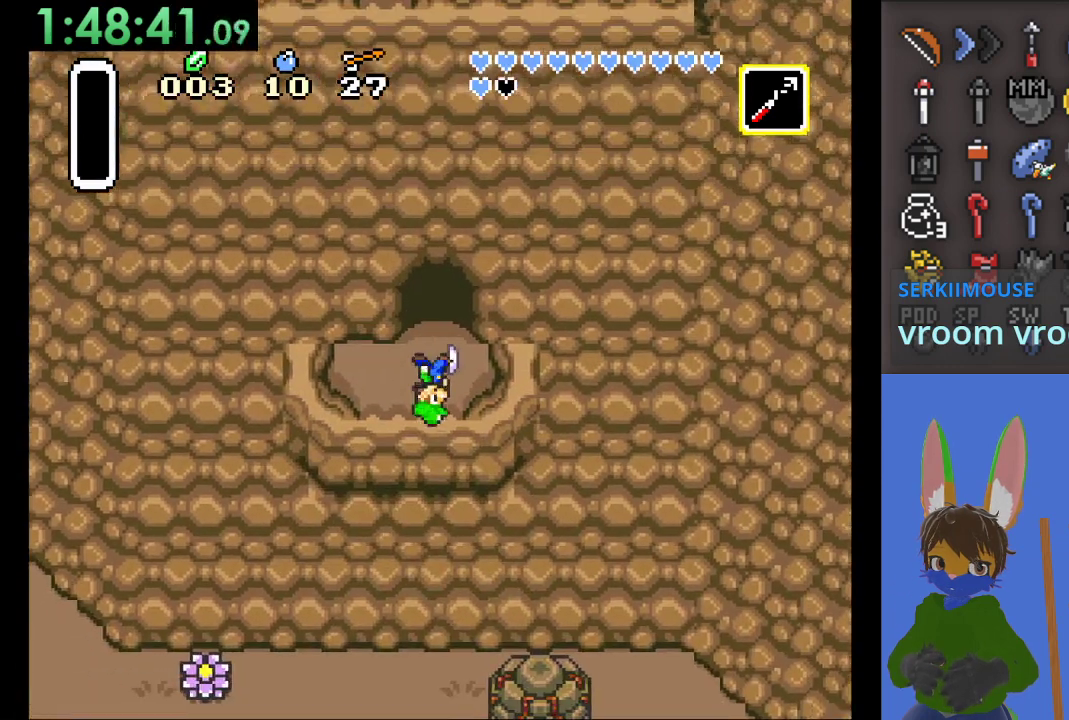
{"buttons": [], "left_stick": "up", "right_stick": "center", "events": [[133, "left_stick", "up"]]}
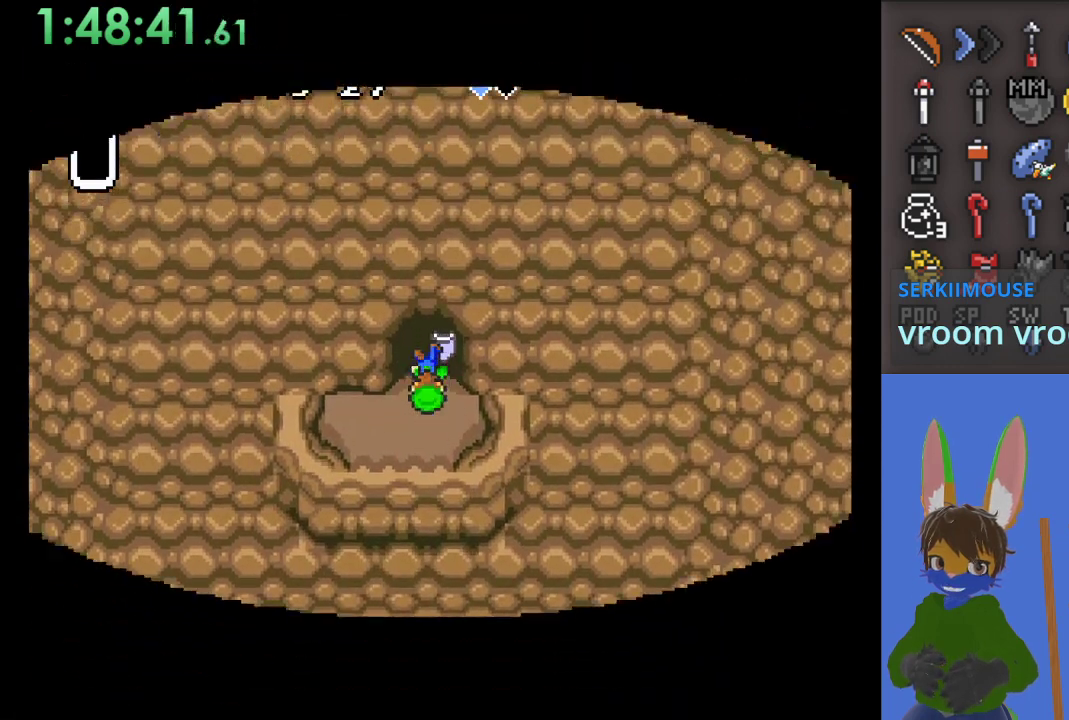
{"buttons": [], "left_stick": "up", "right_stick": "center", "events": []}
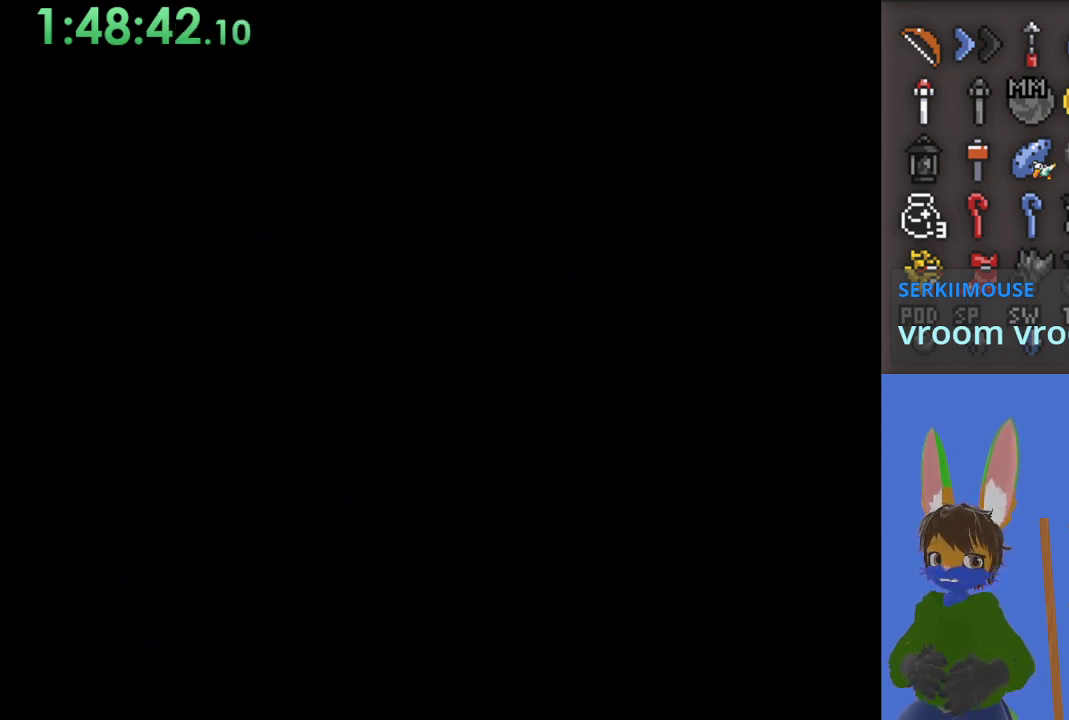
{"buttons": [], "left_stick": "up", "right_stick": "center", "events": []}
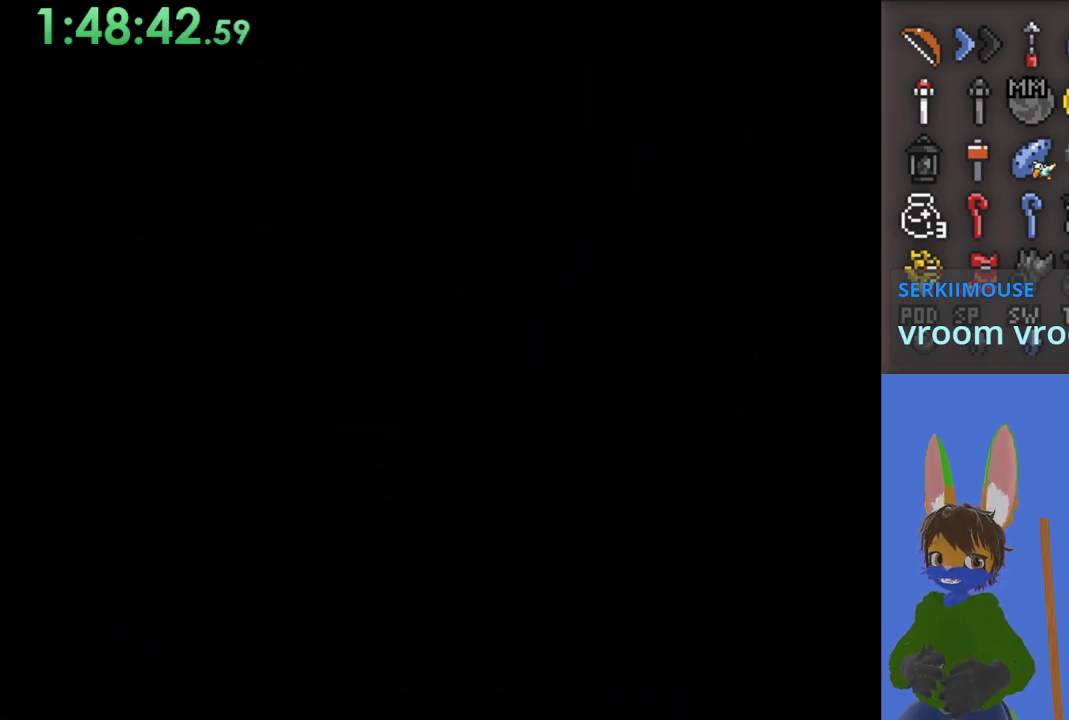
{"buttons": [], "left_stick": "up", "right_stick": "center", "events": []}
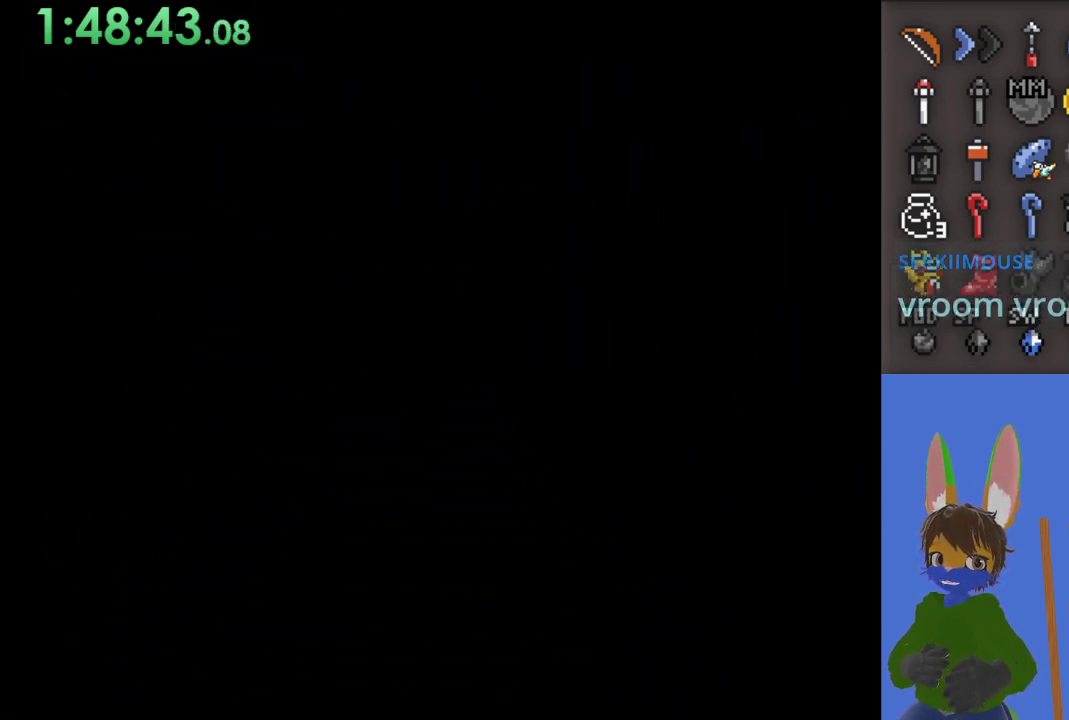
{"buttons": [], "left_stick": "up", "right_stick": "center", "events": []}
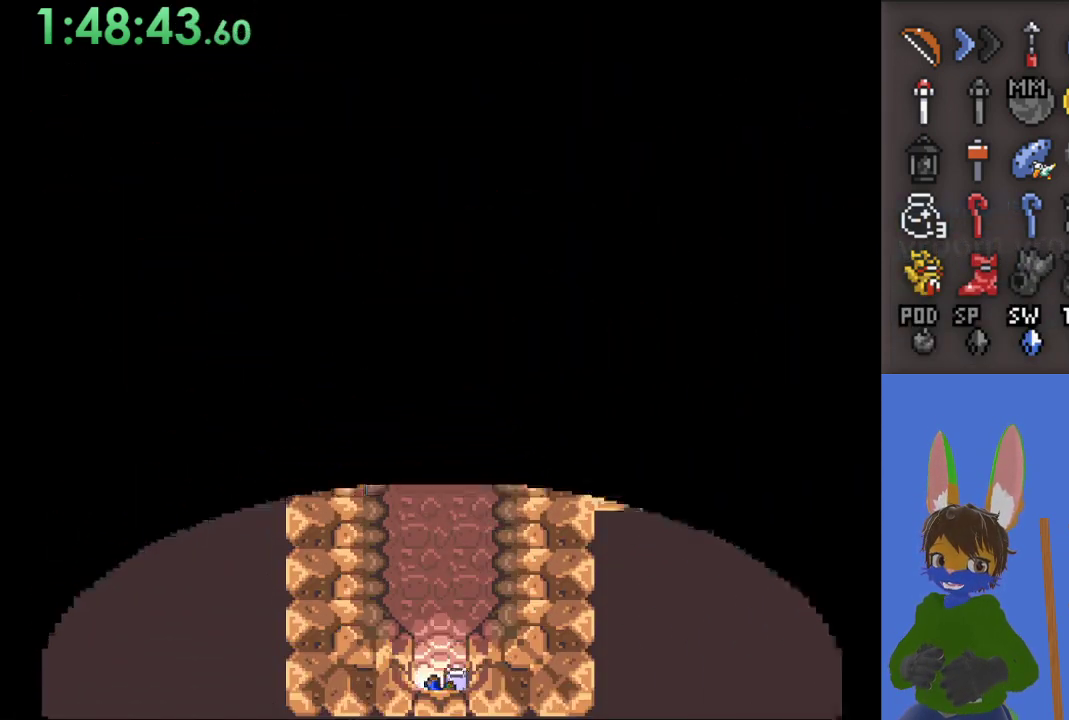
{"buttons": [], "left_stick": "up", "right_stick": "center", "events": []}
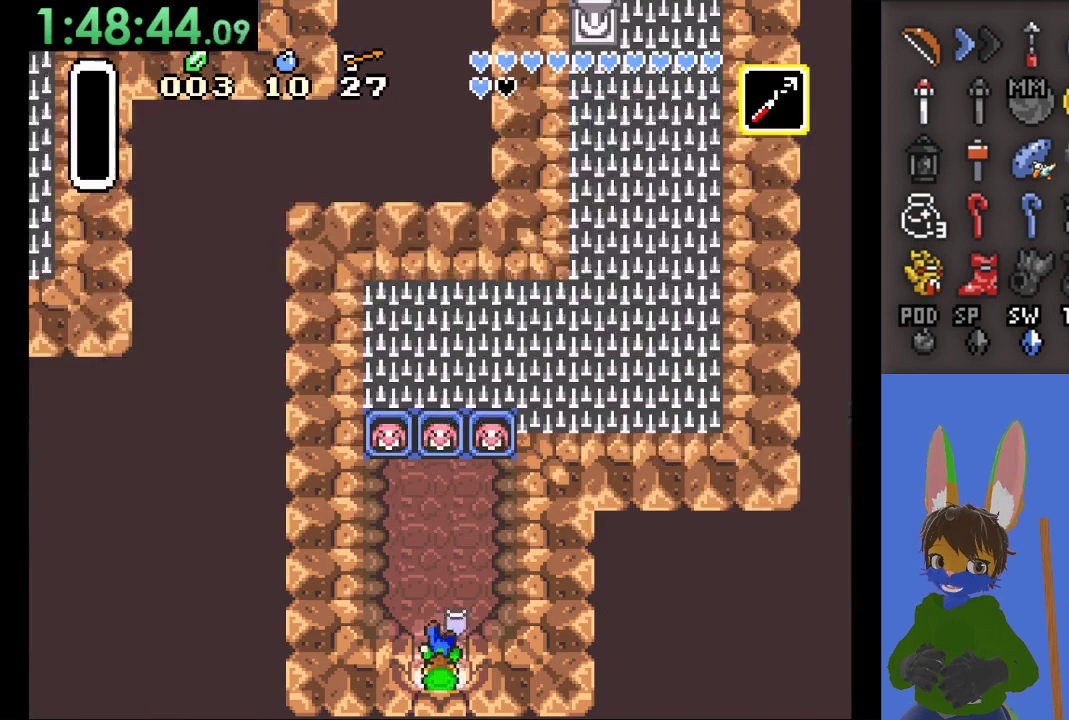
{"buttons": [], "left_stick": "up-right", "right_stick": "center", "events": [[200, "left_stick", "up-right"]]}
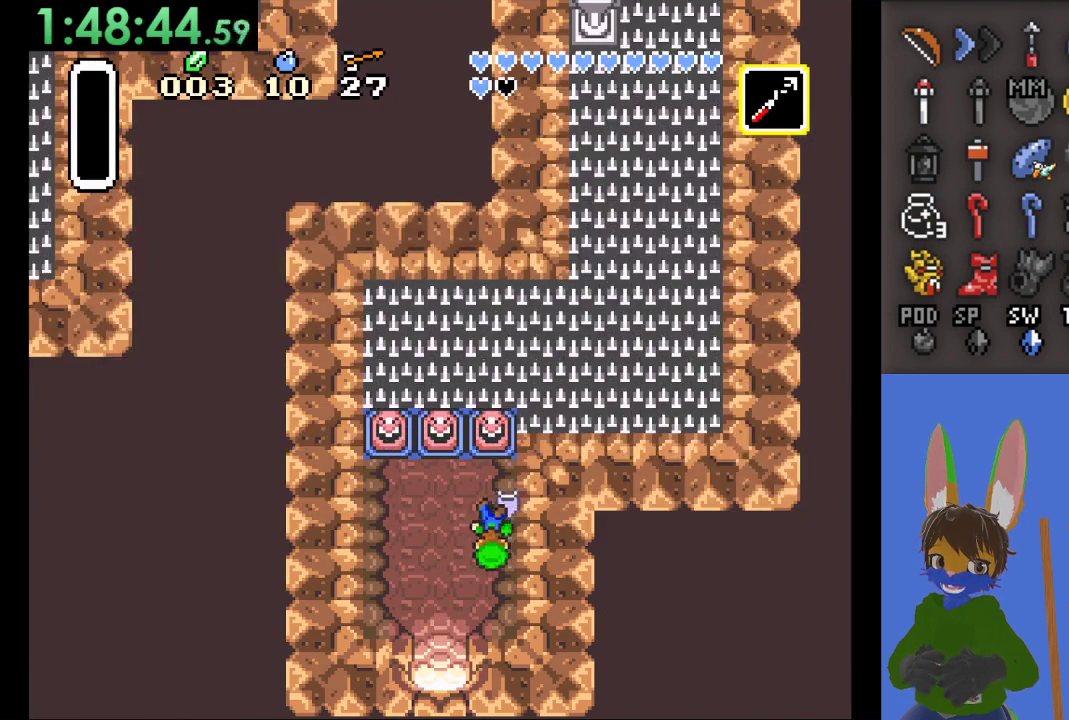
{"buttons": [], "left_stick": "center", "right_stick": "center", "events": [[100, "START", "down"], [267, "left_stick", "up"], [367, "START", "up"], [400, "left_stick", "center"]]}
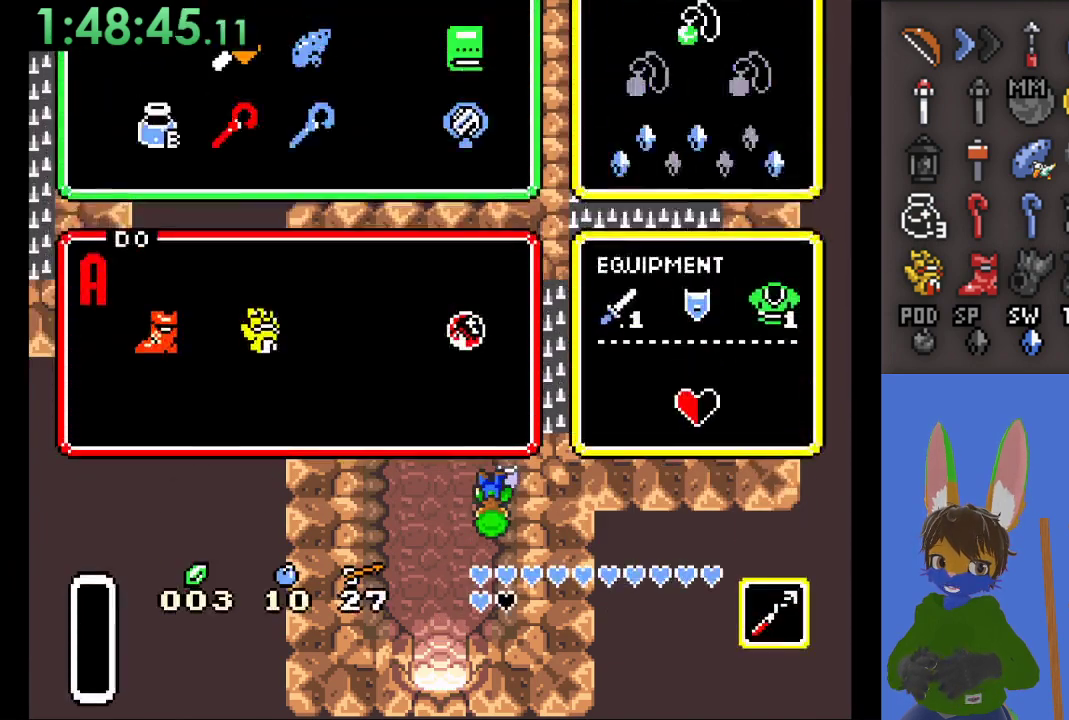
{"buttons": [], "left_stick": "down", "right_stick": "center", "events": [[433, "left_stick", "down"]]}
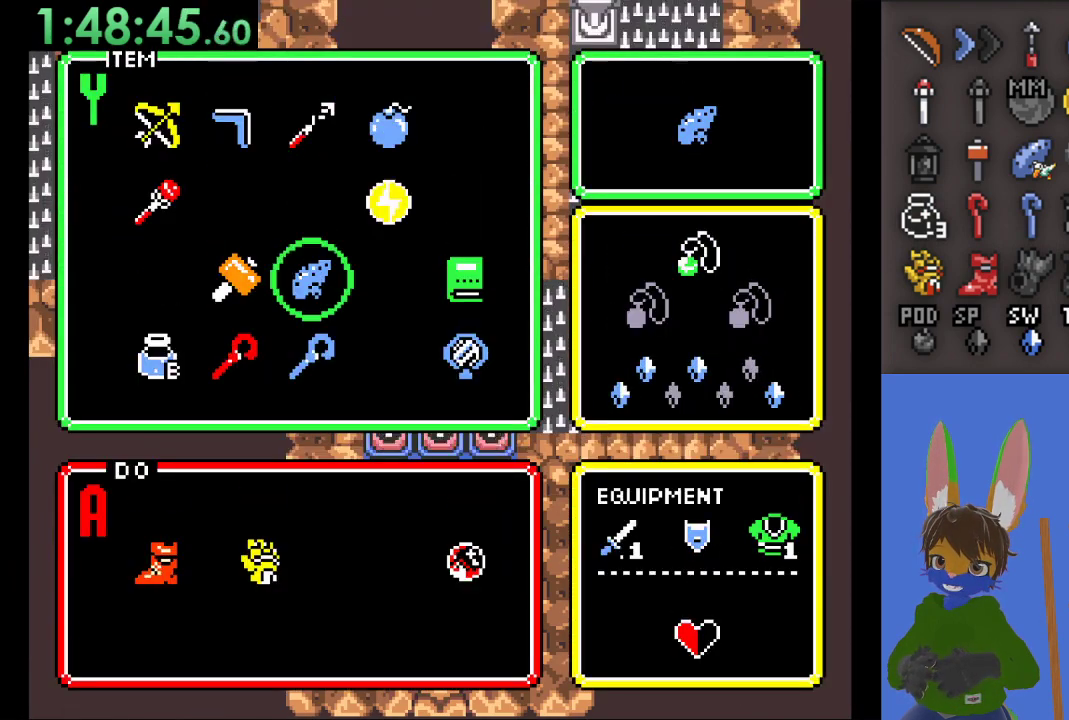
{"buttons": ["START"], "left_stick": "center", "right_stick": "center", "events": [[100, "left_stick", "center"], [300, "left_stick", "left"], [333, "START", "down"], [433, "left_stick", "center"]]}
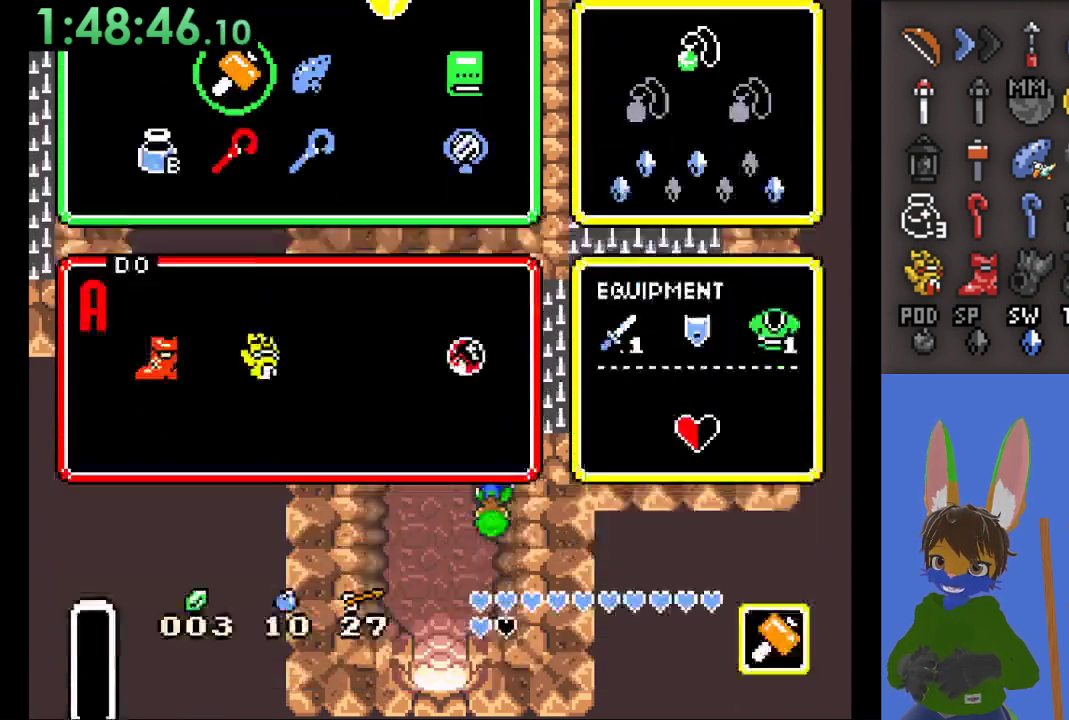
{"buttons": ["SQUARE"], "left_stick": "up", "right_stick": "center", "events": [[33, "START", "up"], [67, "left_stick", "up"], [500, "SQUARE", "down"]]}